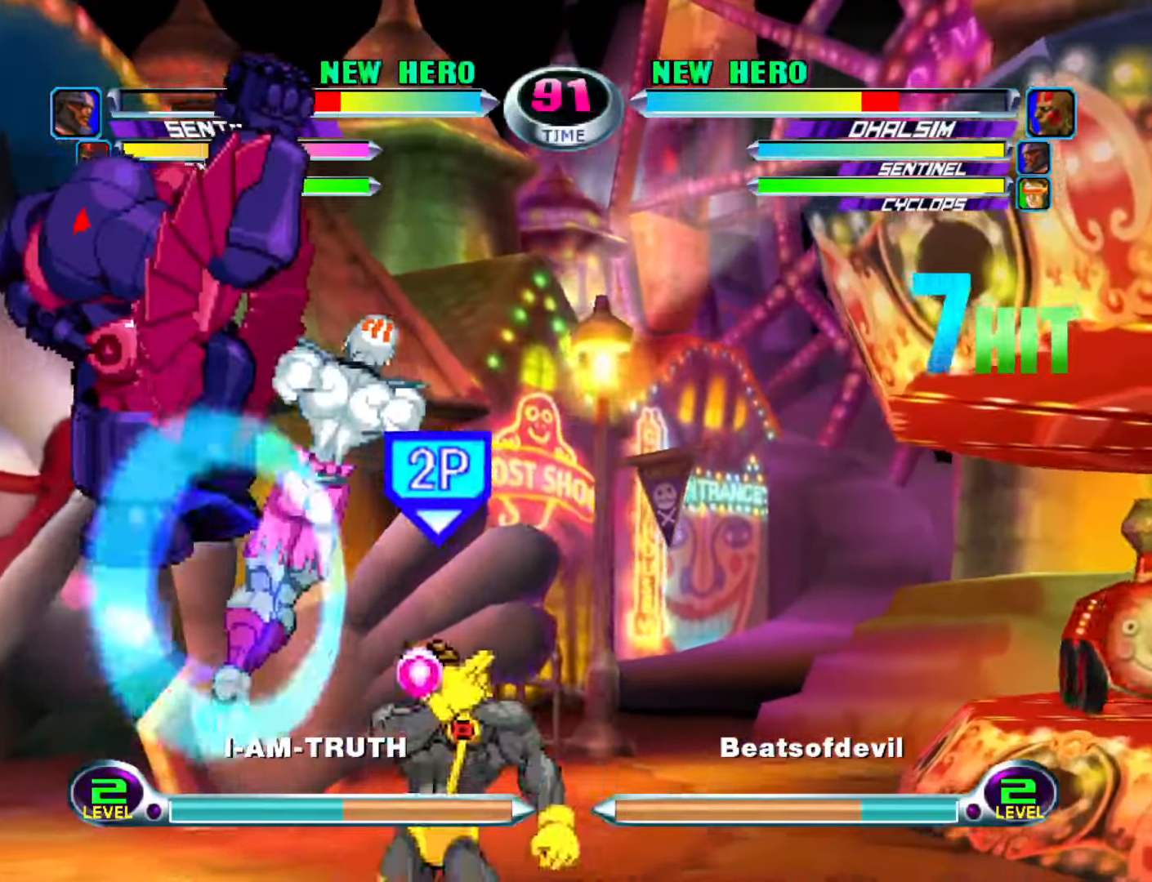
Gameplay with a controller (arcade stick); each line is a JSON object with the inputs held at the frame after it. "events" lists button and stick changes between this image and that frame as [ms after this image, input, new state], when the widget could be followed in between. Not read: L3 R3.
{"buttons": ["R2"], "left_stick": "down-right", "events": [[200, "CROSS", "down"], [283, "CROSS", "up"], [350, "left_stick", "down-right"], [433, "R2", "down"]]}
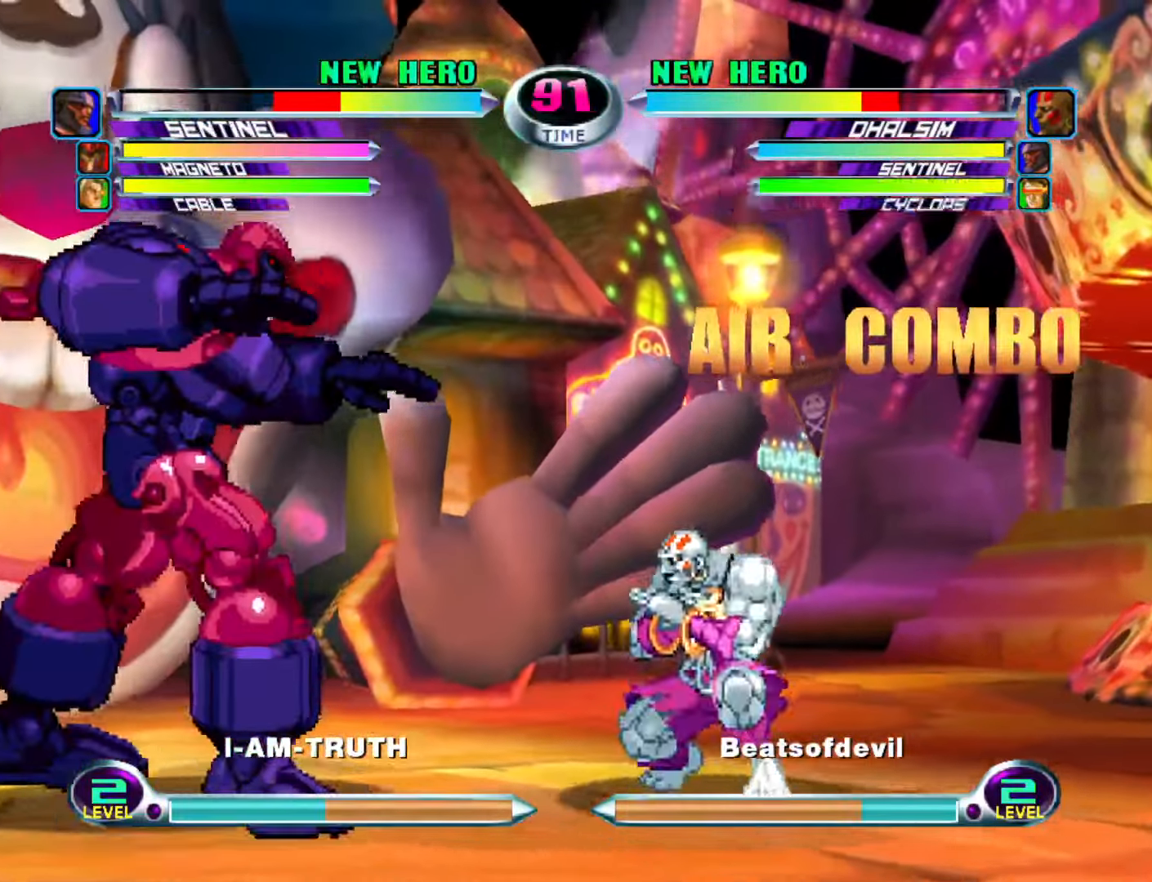
{"buttons": [], "left_stick": "down-right", "events": [[16, "R2", "up"]]}
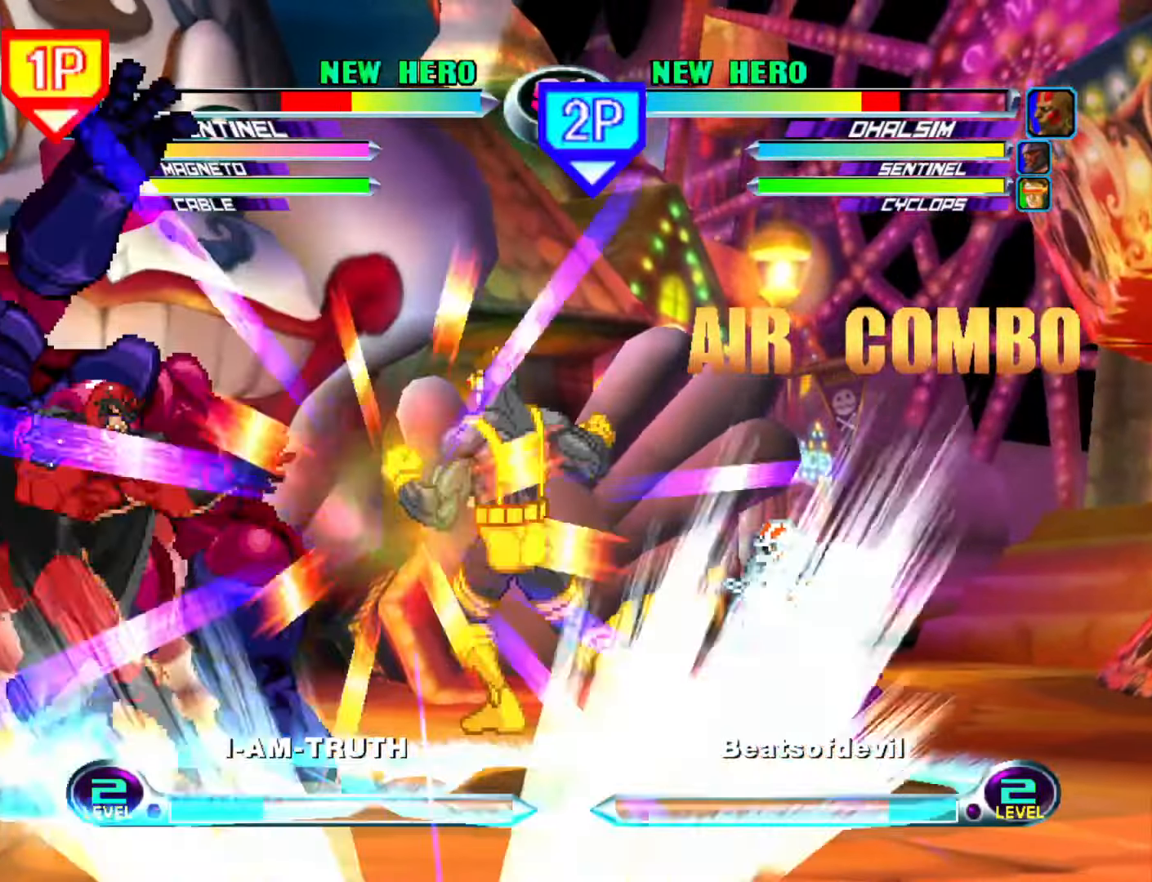
{"buttons": [], "left_stick": "center", "events": [[116, "left_stick", "center"], [233, "left_stick", "down"], [283, "left_stick", "left"], [400, "CIRCLE", "down"], [400, "left_stick", "center"], [450, "CIRCLE", "up"]]}
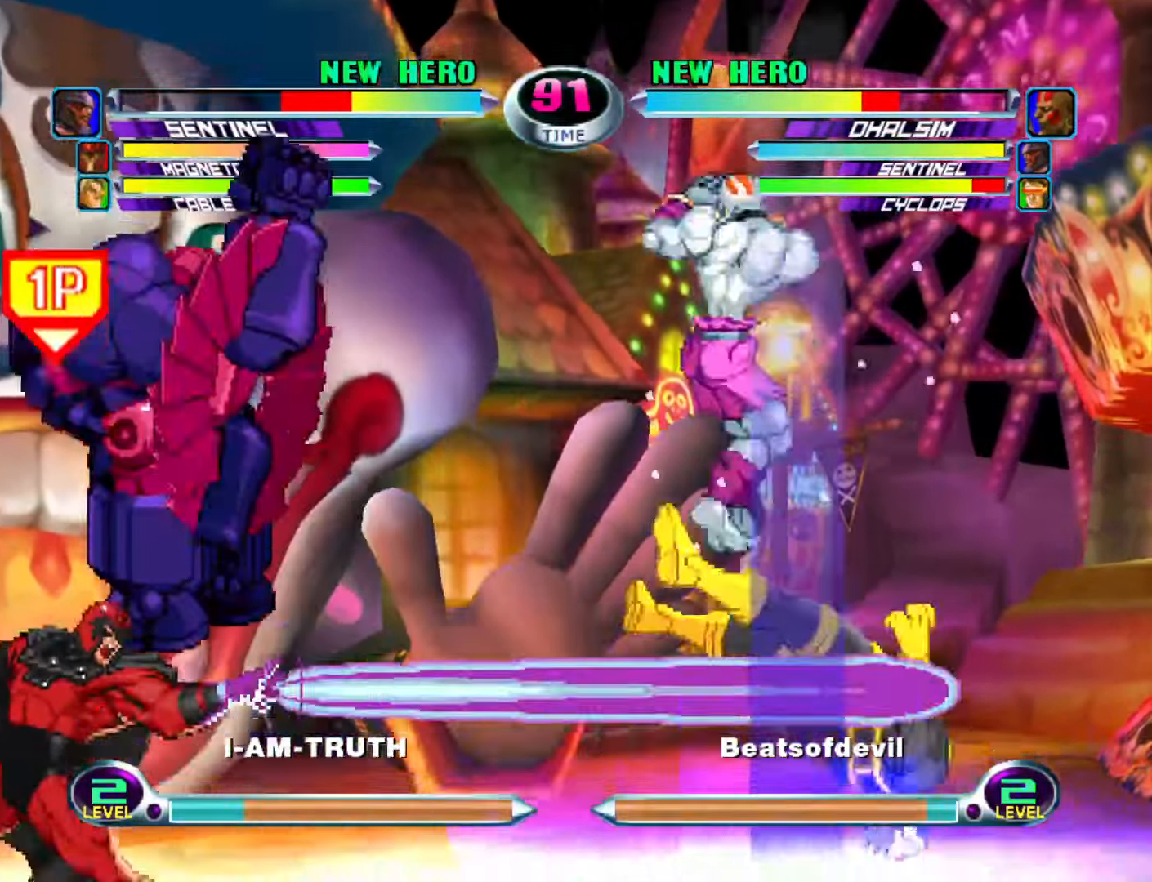
{"buttons": ["CROSS"], "left_stick": "right", "events": [[50, "SQUARE", "down"], [50, "TRIANGLE", "down"], [100, "TRIANGLE", "up"], [116, "SQUARE", "up"], [416, "left_stick", "right"], [450, "CROSS", "down"]]}
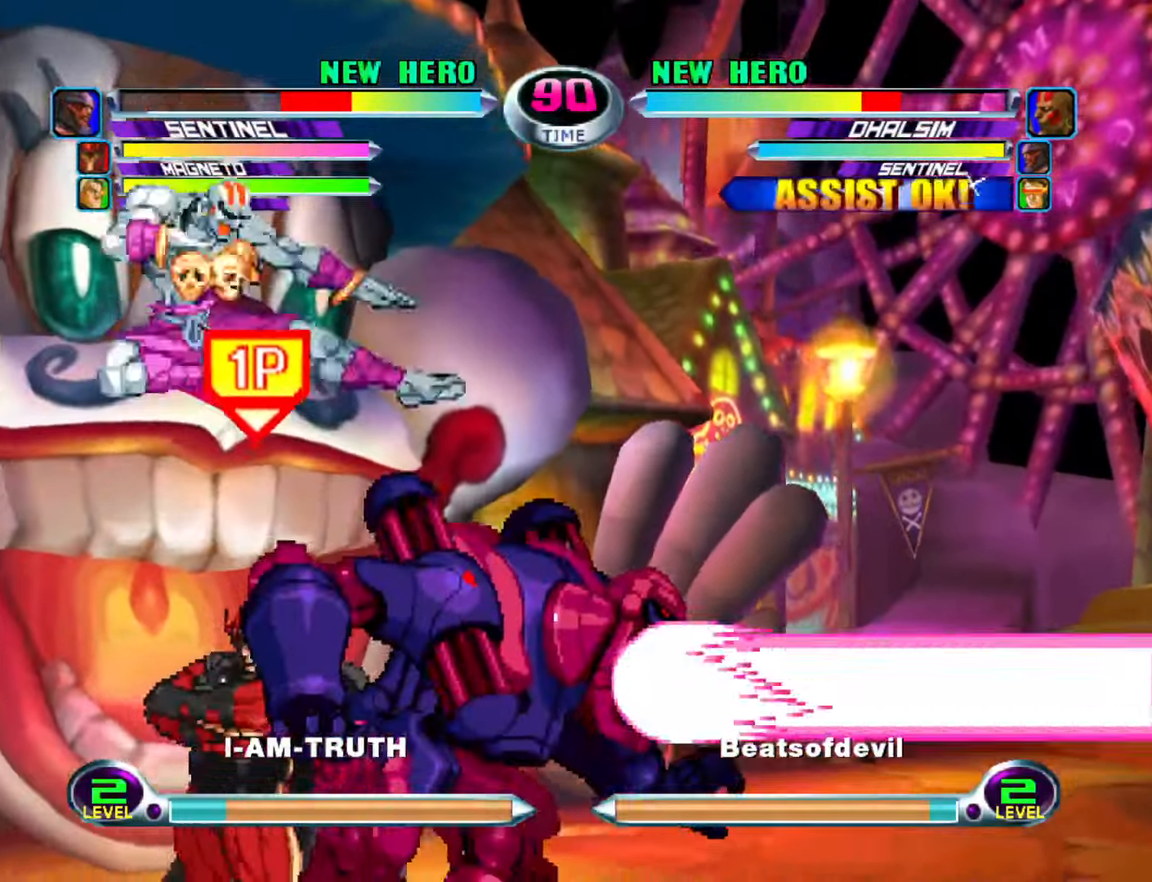
{"buttons": [], "left_stick": "center", "events": [[16, "CROSS", "up"], [216, "CROSS", "down"], [283, "left_stick", "center"], [316, "CROSS", "up"]]}
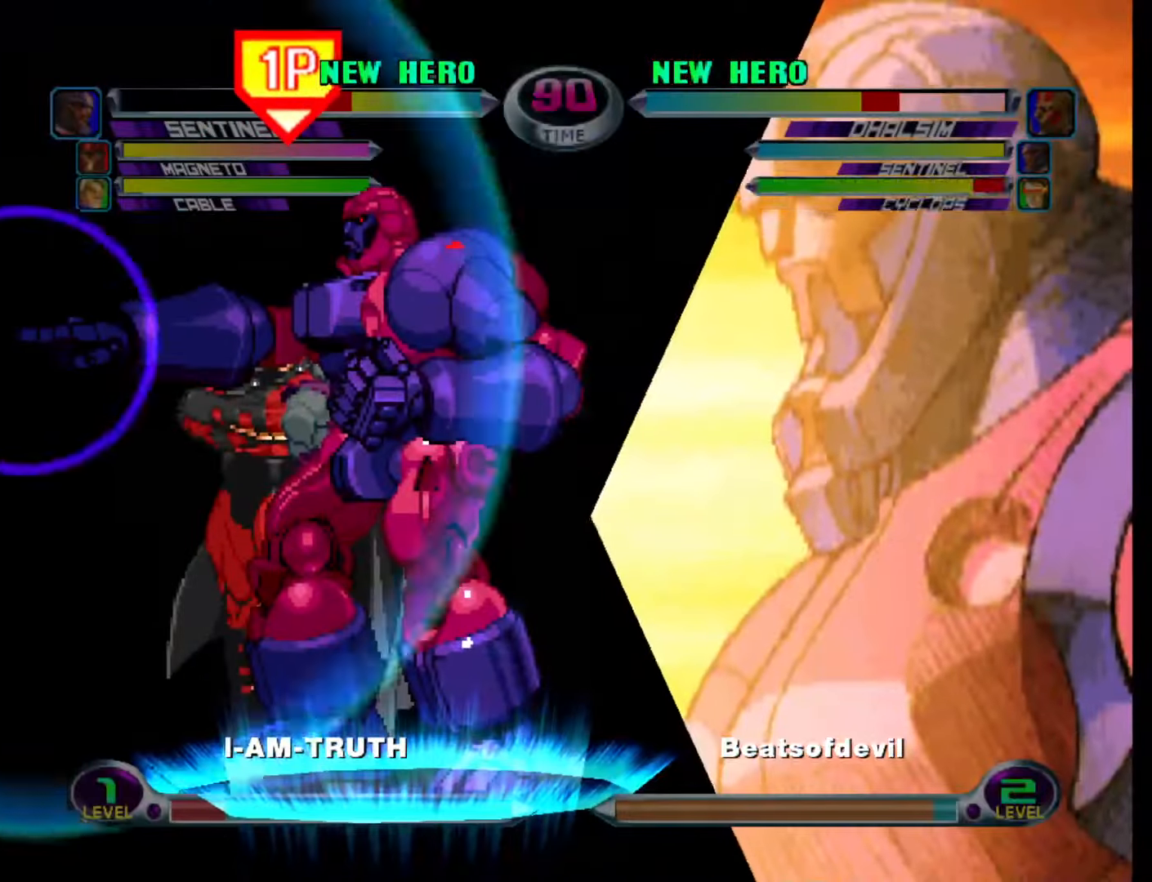
{"buttons": ["R2"], "left_stick": "left", "events": [[16, "left_stick", "left"], [200, "R2", "down"], [283, "R2", "up"], [466, "R2", "down"]]}
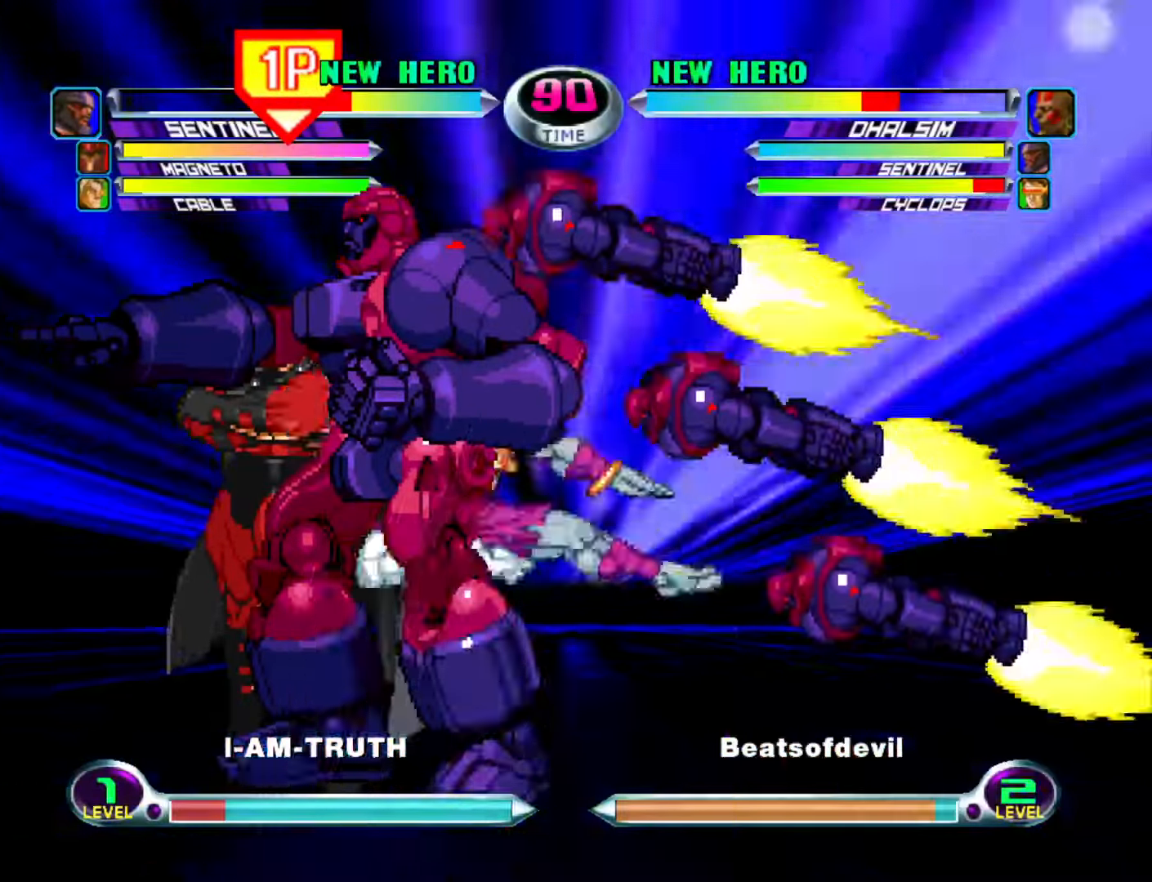
{"buttons": [], "left_stick": "down-left", "events": [[33, "R2", "up"], [133, "R2", "down"], [200, "R2", "up"], [300, "R2", "down"], [383, "R2", "up"], [500, "left_stick", "down-left"]]}
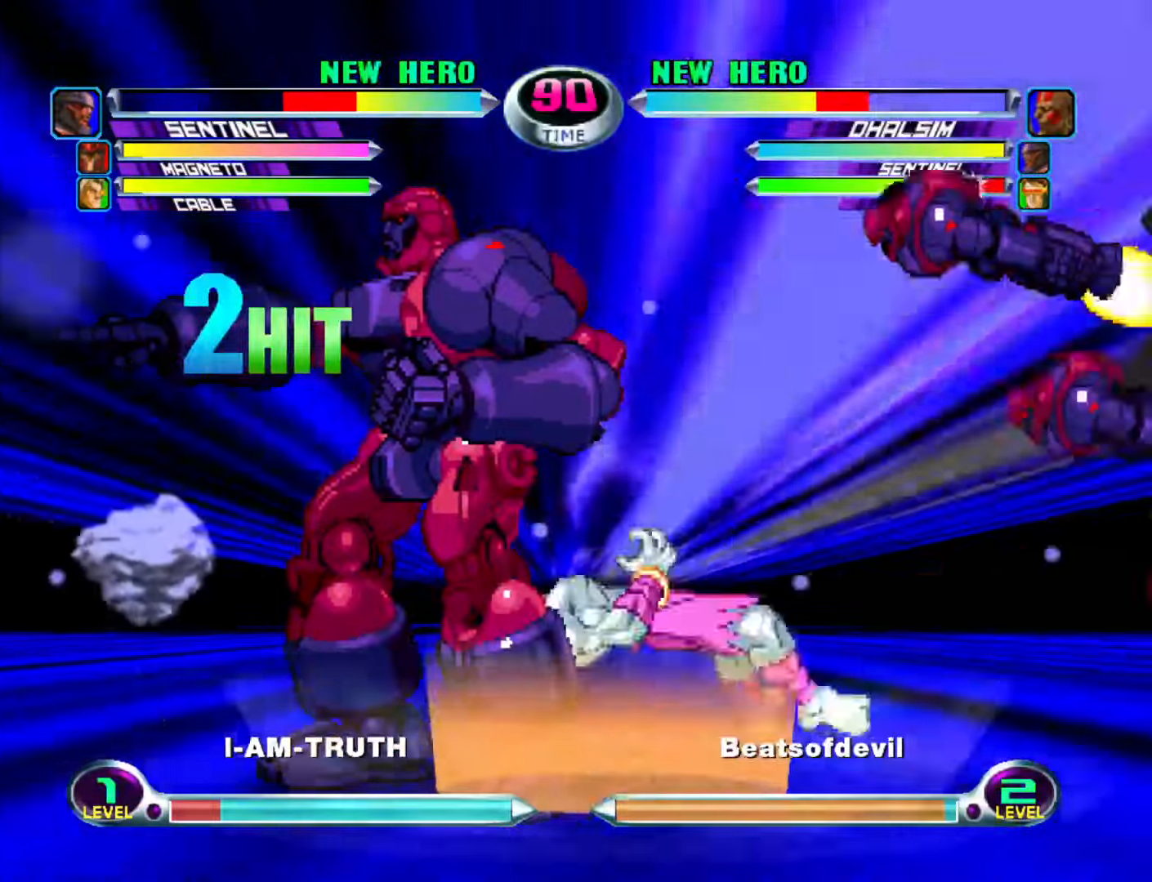
{"buttons": [], "left_stick": "left", "events": [[50, "SQUARE", "down"], [50, "left_stick", "down"], [116, "SQUARE", "up"], [116, "left_stick", "right"], [200, "SQUARE", "down"], [266, "SQUARE", "up"], [283, "left_stick", "left"], [333, "SQUARE", "down"], [333, "left_stick", "up-left"], [400, "SQUARE", "up"], [433, "left_stick", "left"]]}
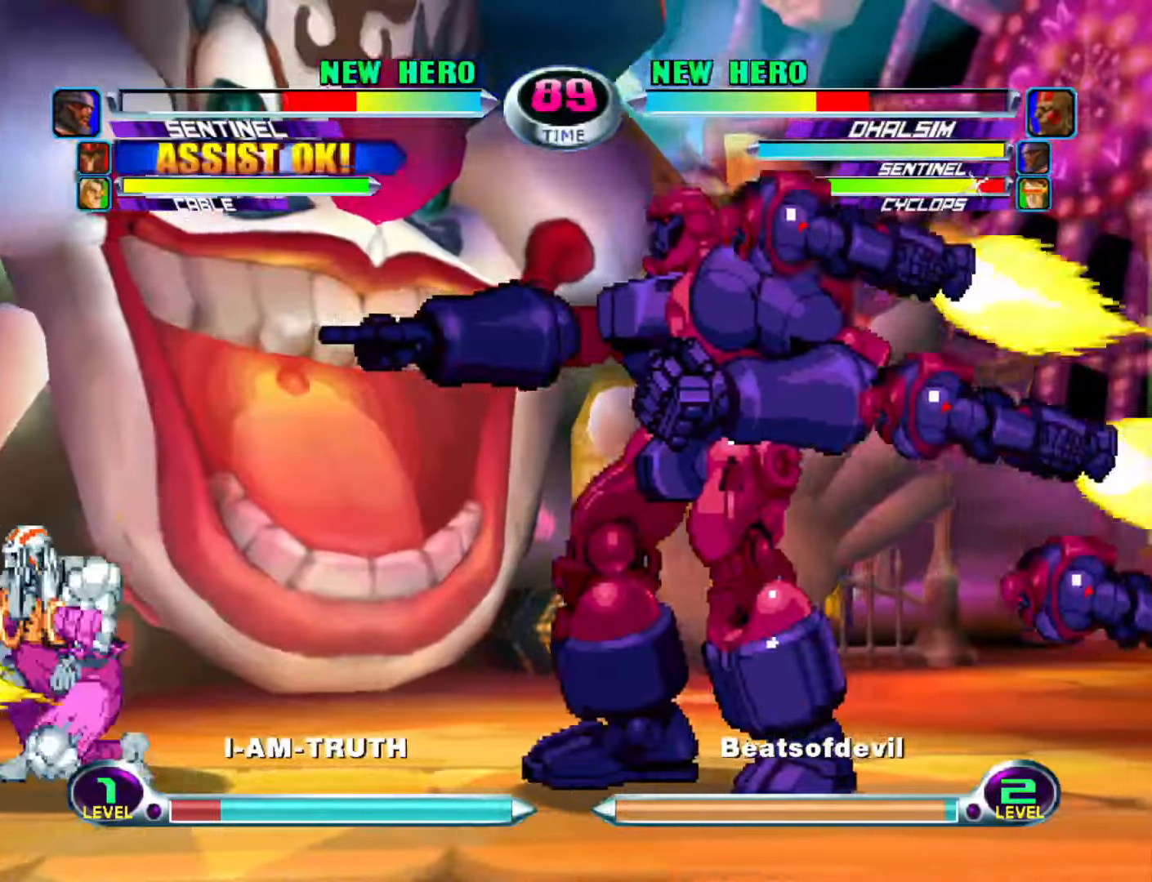
{"buttons": [], "left_stick": "down-left", "events": [[16, "R2", "down"], [83, "R2", "up"], [166, "left_stick", "down-left"]]}
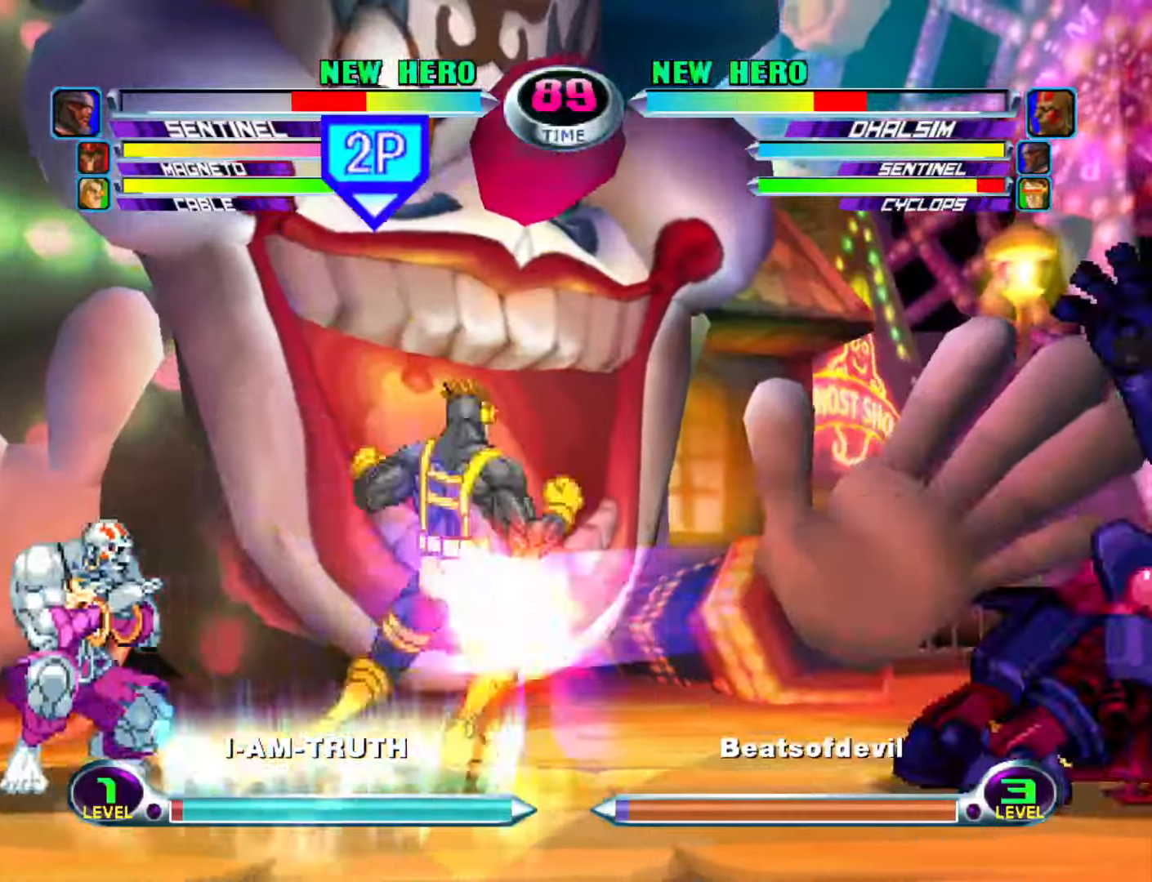
{"buttons": ["CIRCLE"], "left_stick": "center", "events": [[233, "left_stick", "center"], [283, "left_stick", "down"], [383, "left_stick", "up-right"], [500, "CIRCLE", "down"], [500, "left_stick", "center"]]}
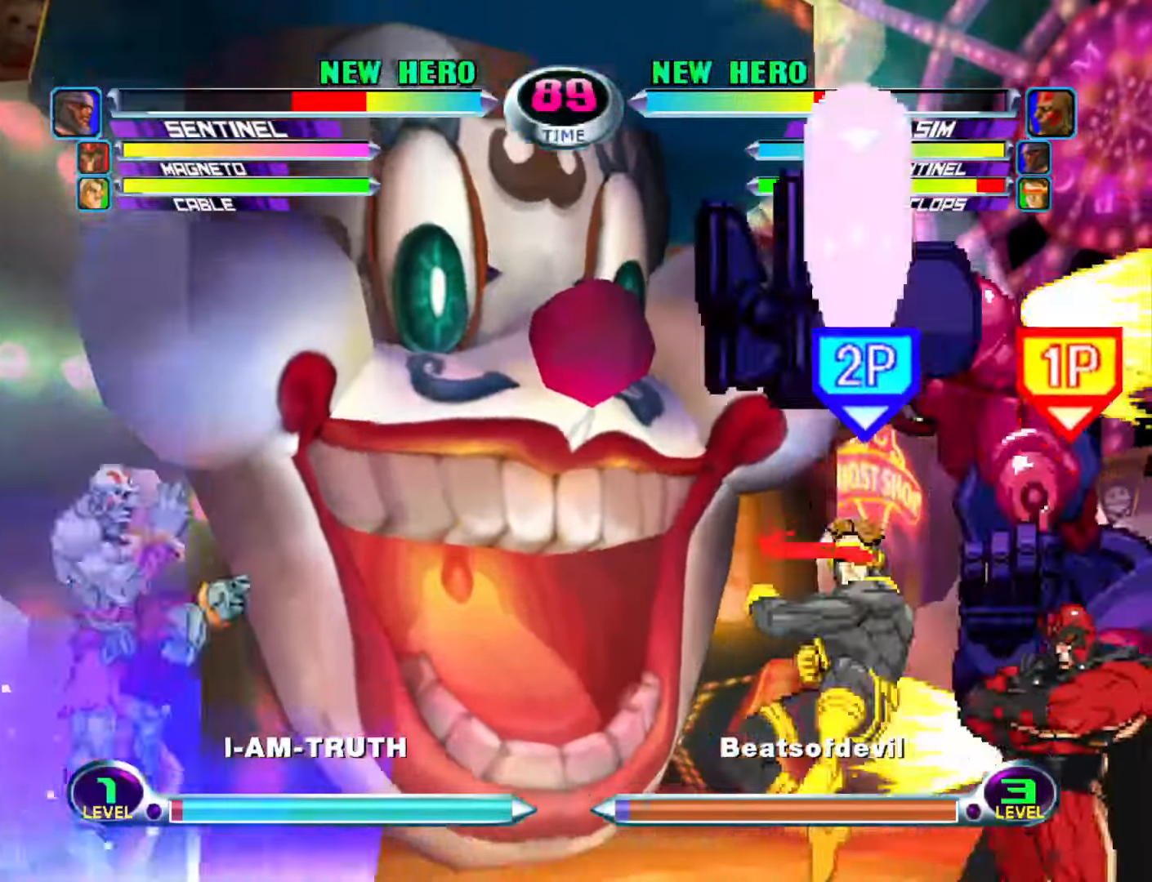
{"buttons": ["TRIANGLE"], "left_stick": "center", "events": [[50, "CIRCLE", "up"], [317, "left_stick", "down-right"], [350, "SQUARE", "down"], [350, "TRIANGLE", "down"], [383, "SQUARE", "up"], [383, "TRIANGLE", "up"], [467, "left_stick", "center"], [483, "TRIANGLE", "down"]]}
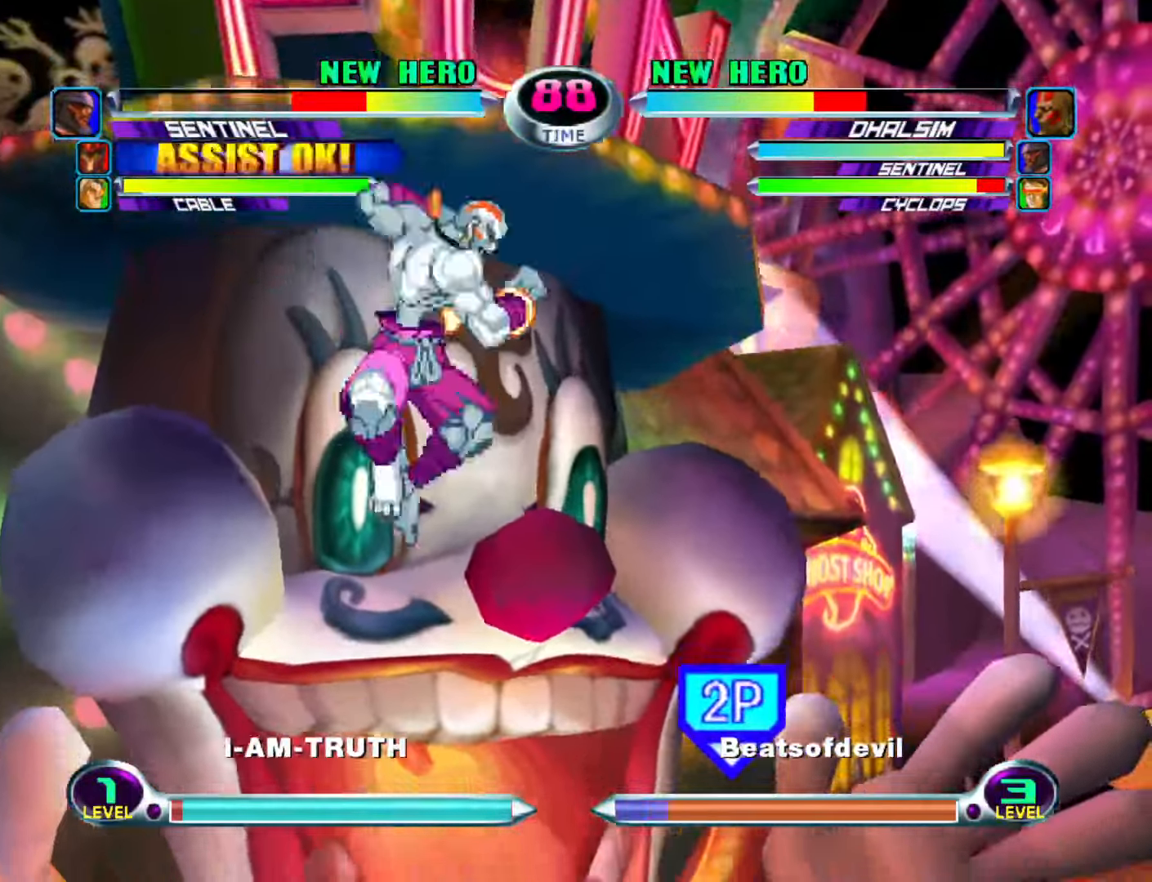
{"buttons": [], "left_stick": "right", "events": [[67, "TRIANGLE", "up"], [317, "CIRCLE", "down"], [417, "CIRCLE", "up"], [483, "left_stick", "right"]]}
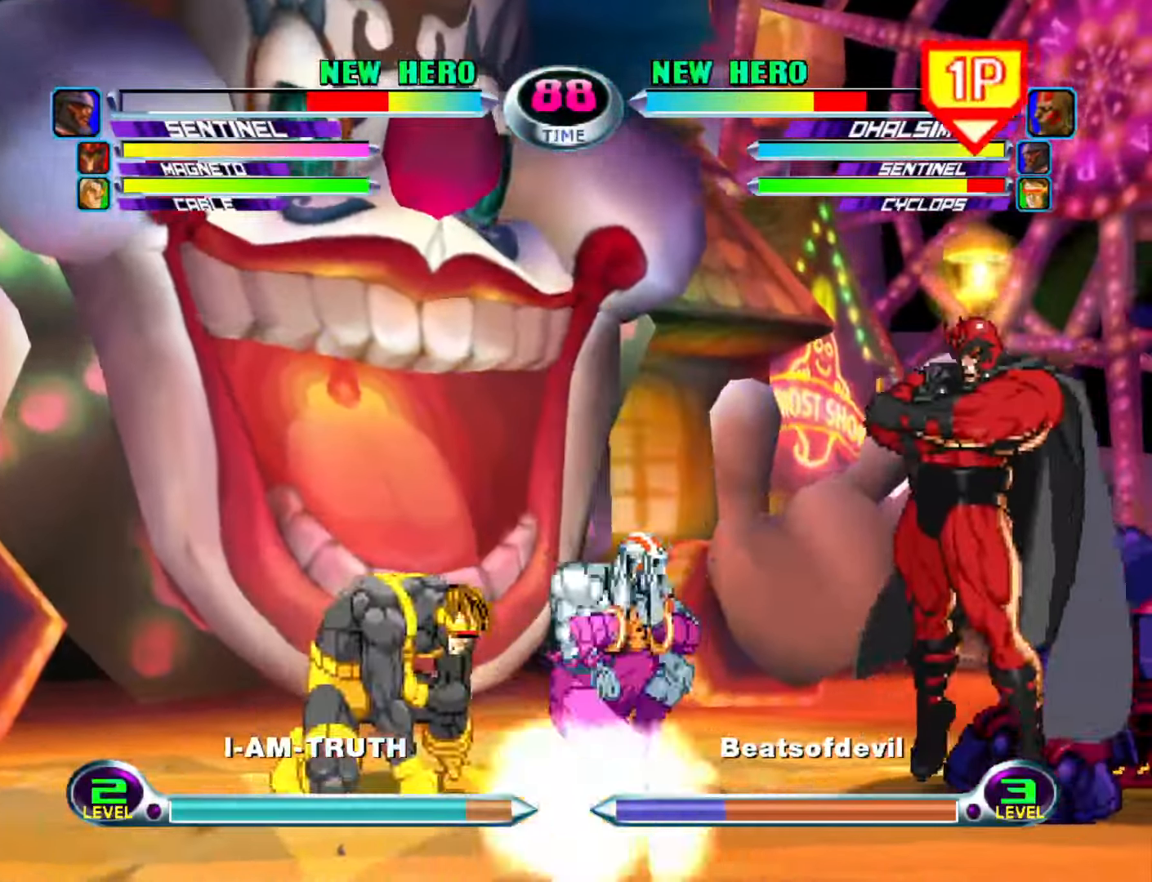
{"buttons": [], "left_stick": "center", "events": [[33, "left_stick", "center"], [117, "left_stick", "right"], [217, "left_stick", "down-right"], [250, "CROSS", "down"], [283, "CROSS", "up"], [333, "left_stick", "center"], [367, "SQUARE", "down"], [450, "SQUARE", "up"]]}
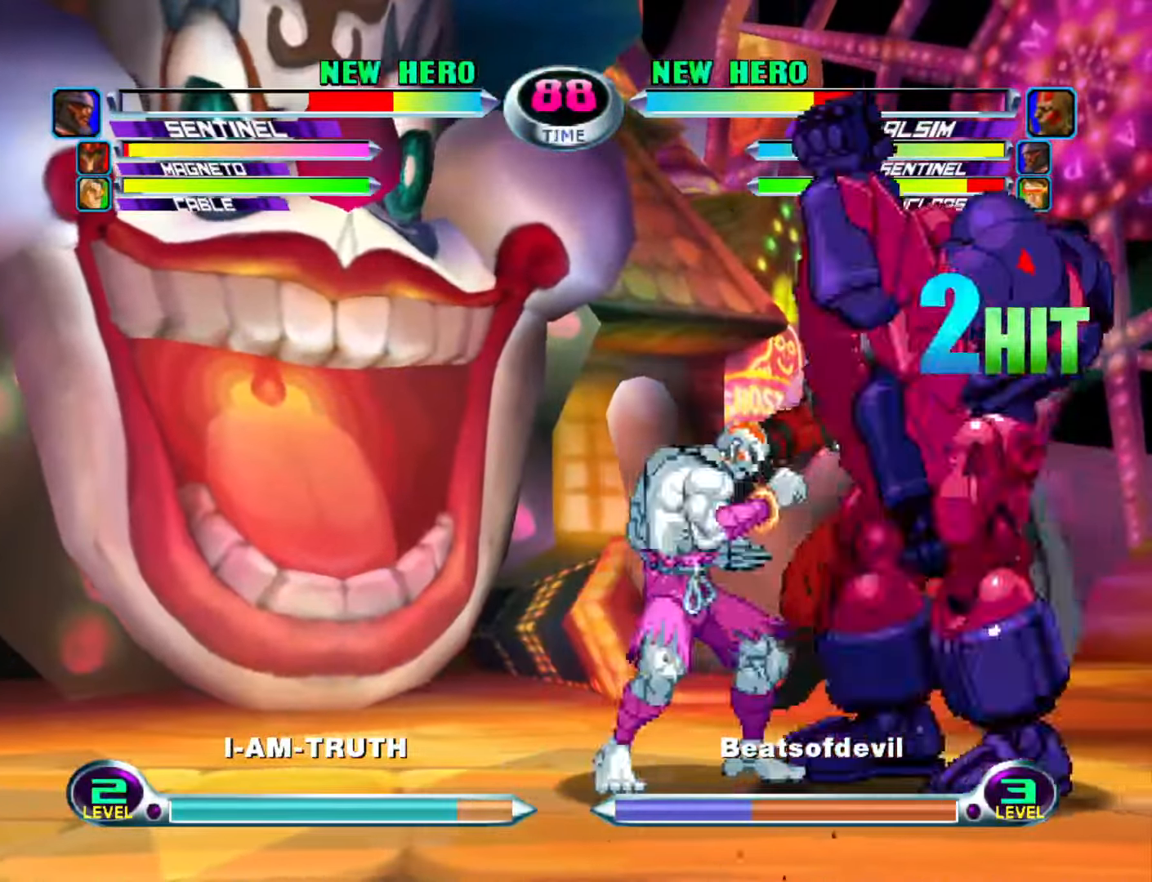
{"buttons": [], "left_stick": "center", "events": [[50, "left_stick", "up-right"], [300, "TRIANGLE", "down"], [333, "left_stick", "down-right"], [350, "TRIANGLE", "up"], [500, "left_stick", "center"]]}
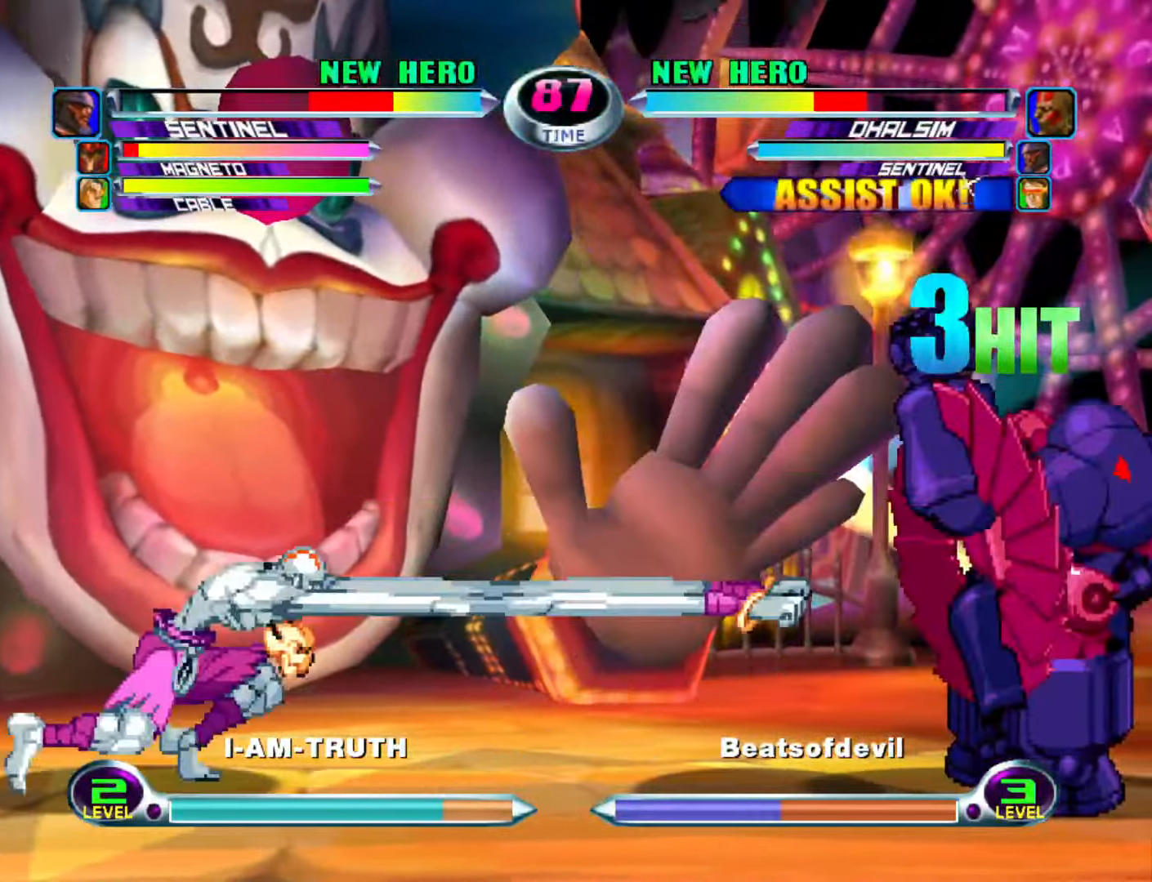
{"buttons": [], "left_stick": "up-right", "events": [[50, "left_stick", "up"], [83, "R2", "down"], [117, "left_stick", "left"], [167, "R2", "up"], [367, "left_stick", "down"], [467, "left_stick", "up-right"]]}
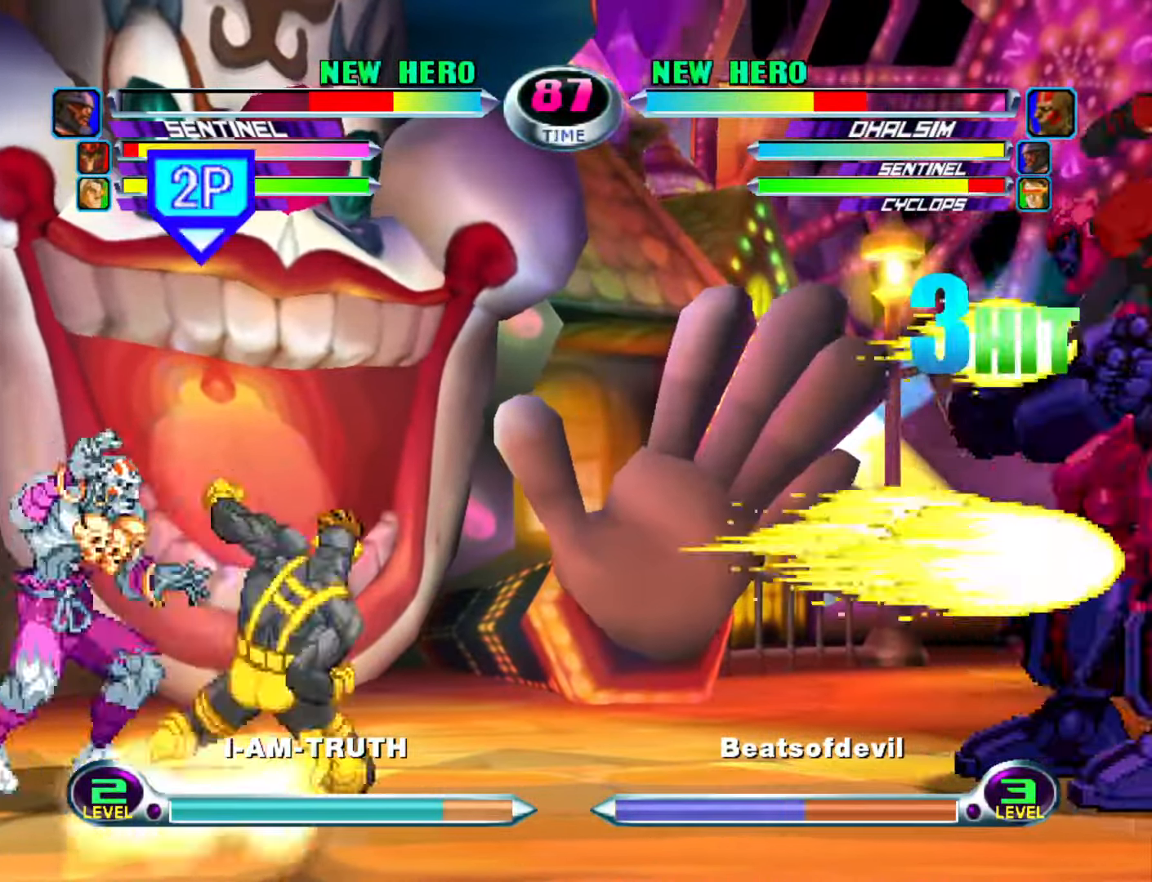
{"buttons": [], "left_stick": "center", "events": [[83, "left_stick", "center"], [167, "SQUARE", "down"], [167, "TRIANGLE", "down"], [267, "CROSS", "down"], [267, "TRIANGLE", "up"], [283, "SQUARE", "up"], [367, "CROSS", "up"]]}
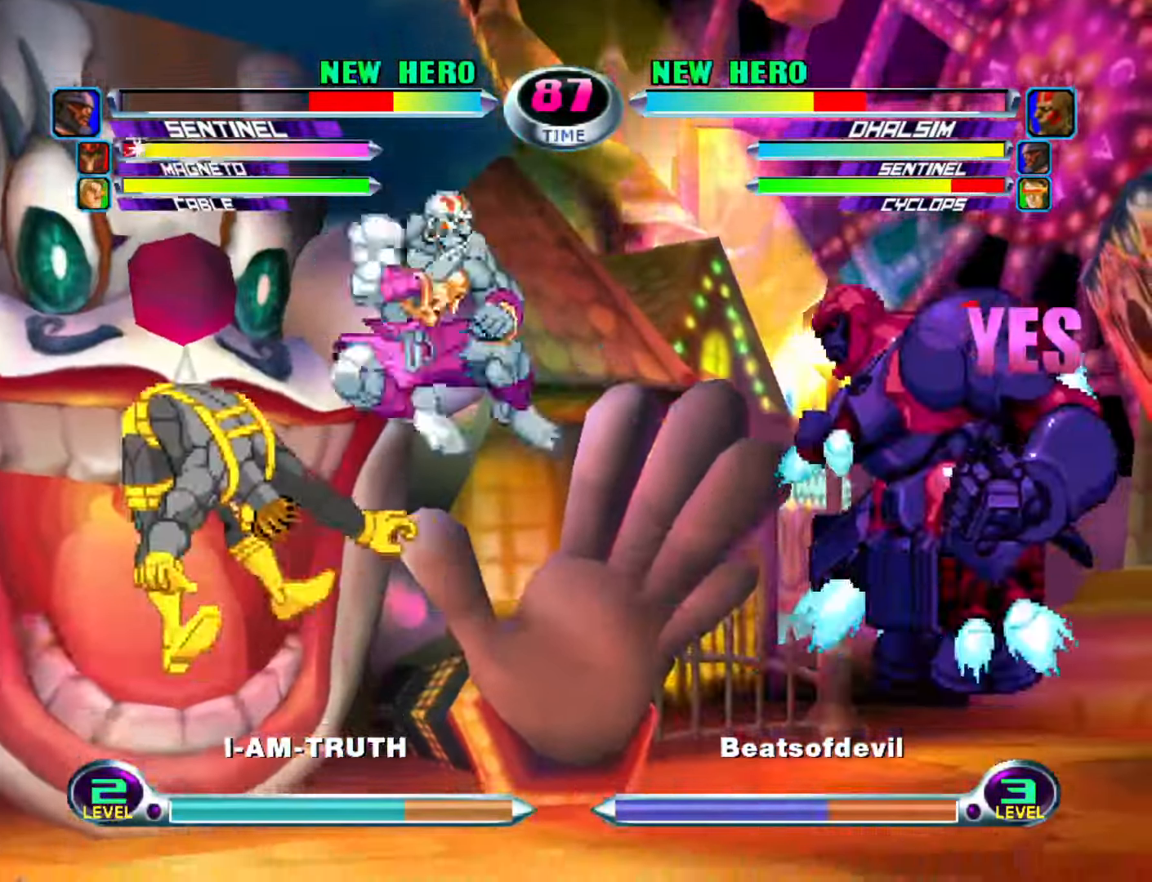
{"buttons": [], "left_stick": "left", "events": [[50, "CROSS", "down"], [133, "CROSS", "up"], [200, "CROSS", "down"], [200, "left_stick", "left"], [317, "CROSS", "up"]]}
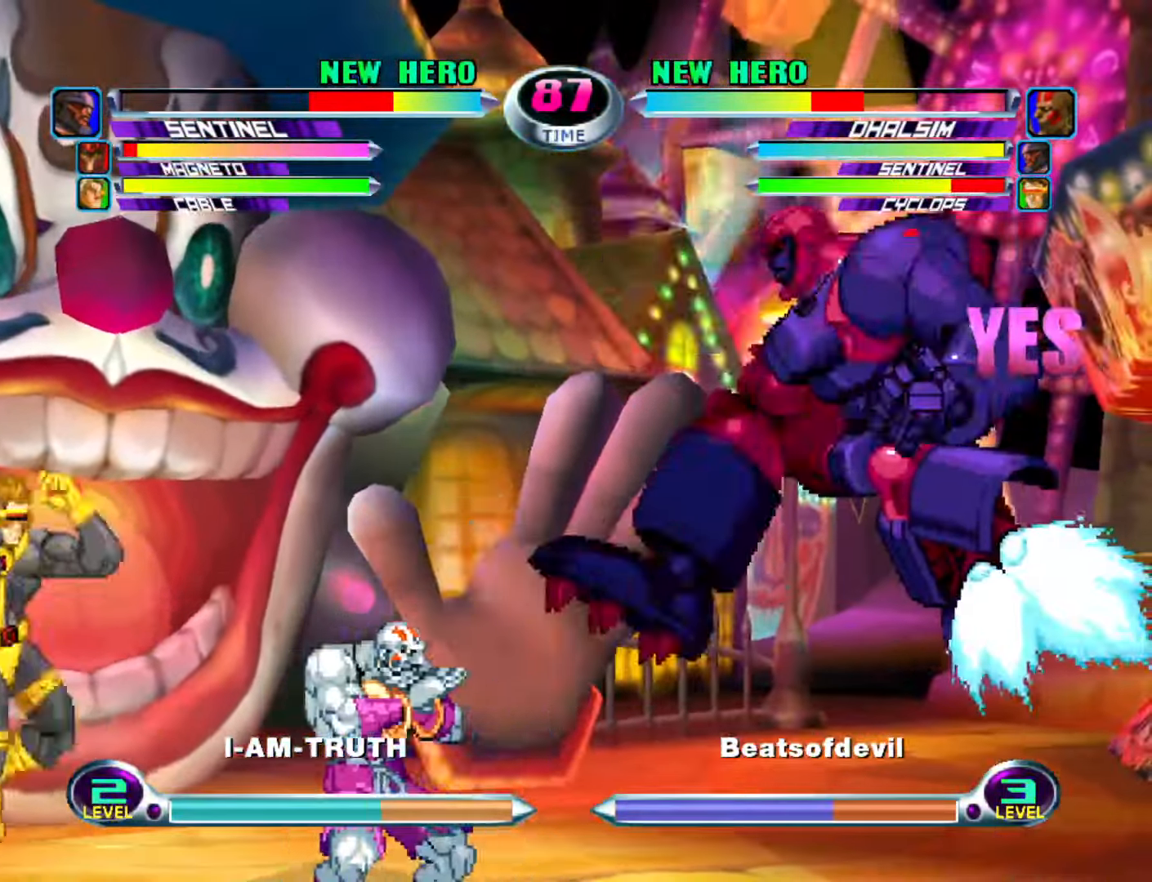
{"buttons": [], "left_stick": "left", "events": [[167, "R1", "down"], [217, "R1", "up"]]}
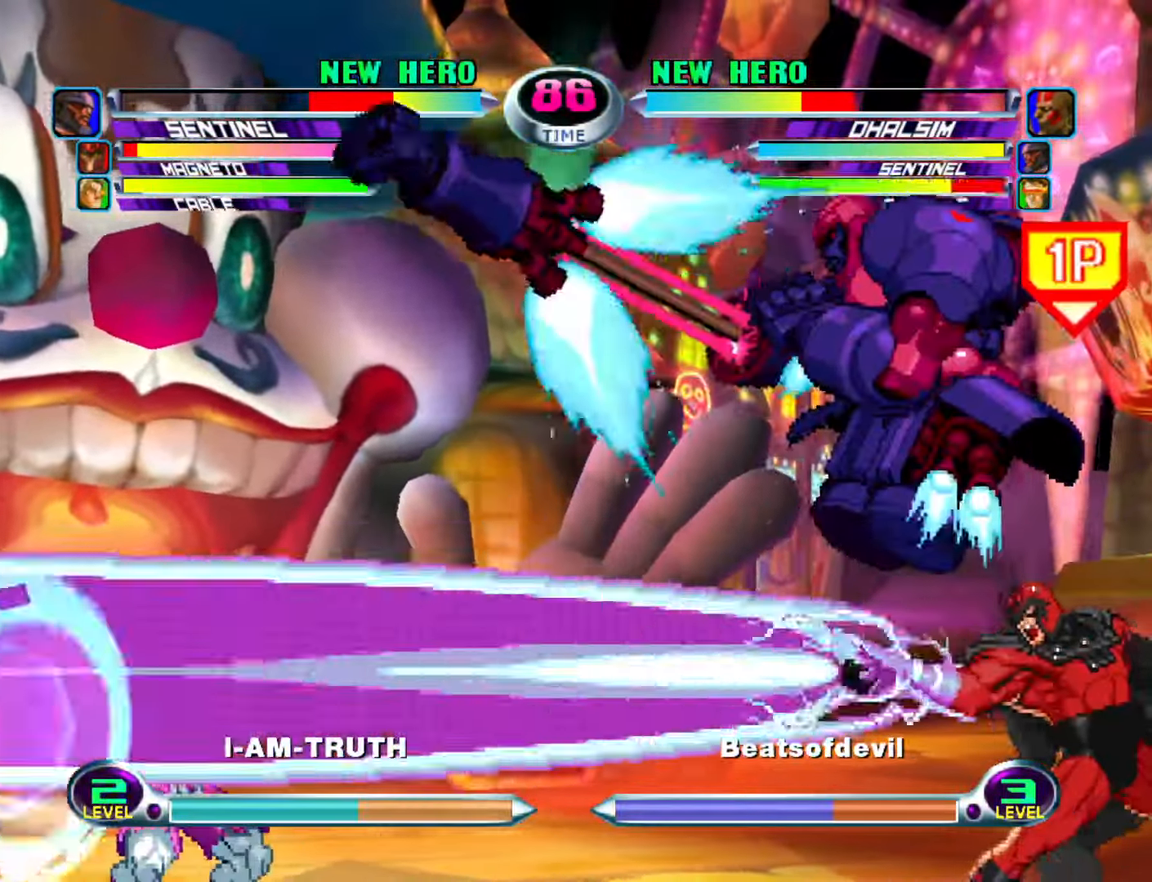
{"buttons": [], "left_stick": "center", "events": [[267, "R1", "down"], [317, "R1", "up"], [384, "left_stick", "center"], [417, "R1", "down"], [484, "R1", "up"]]}
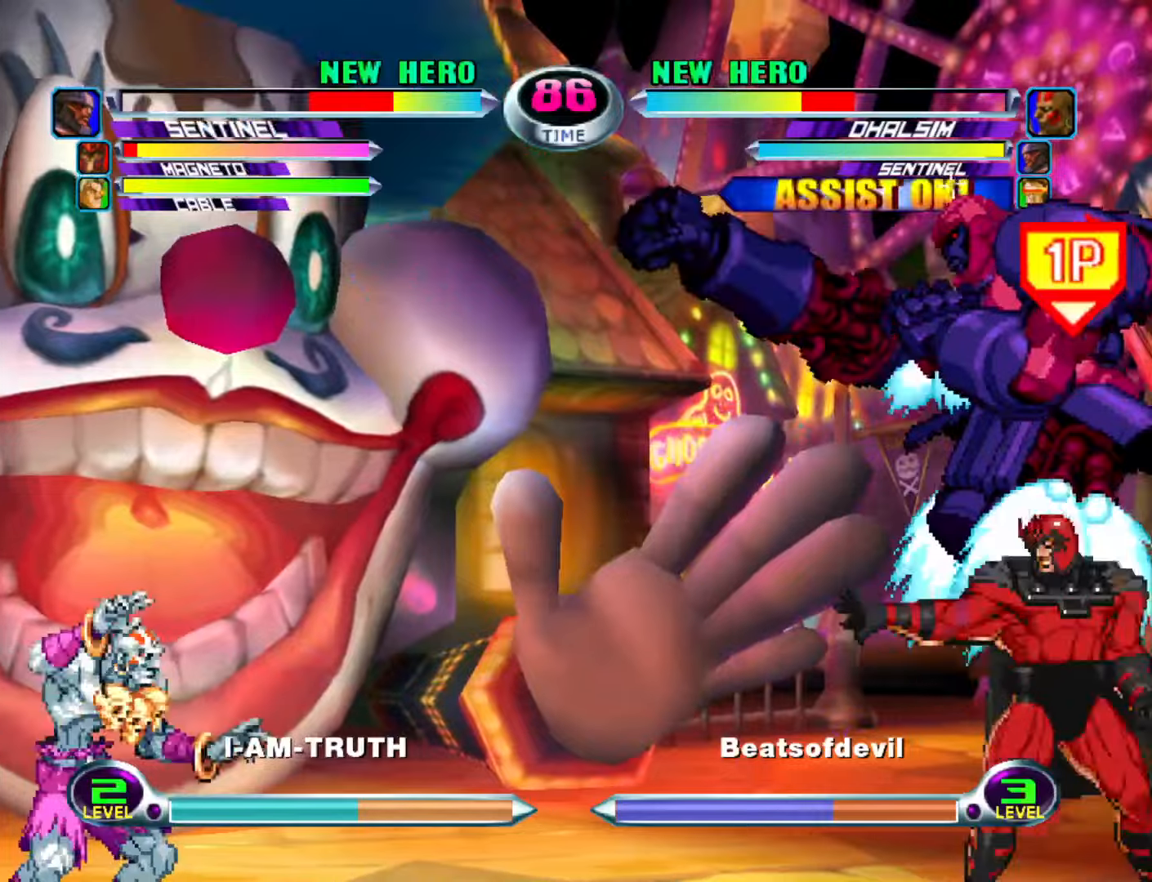
{"buttons": [], "left_stick": "center", "events": [[50, "left_stick", "down"], [117, "left_stick", "right"], [217, "left_stick", "center"], [317, "SQUARE", "down"], [317, "TRIANGLE", "down"], [384, "CROSS", "down"], [384, "TRIANGLE", "up"], [400, "SQUARE", "up"], [484, "CROSS", "up"]]}
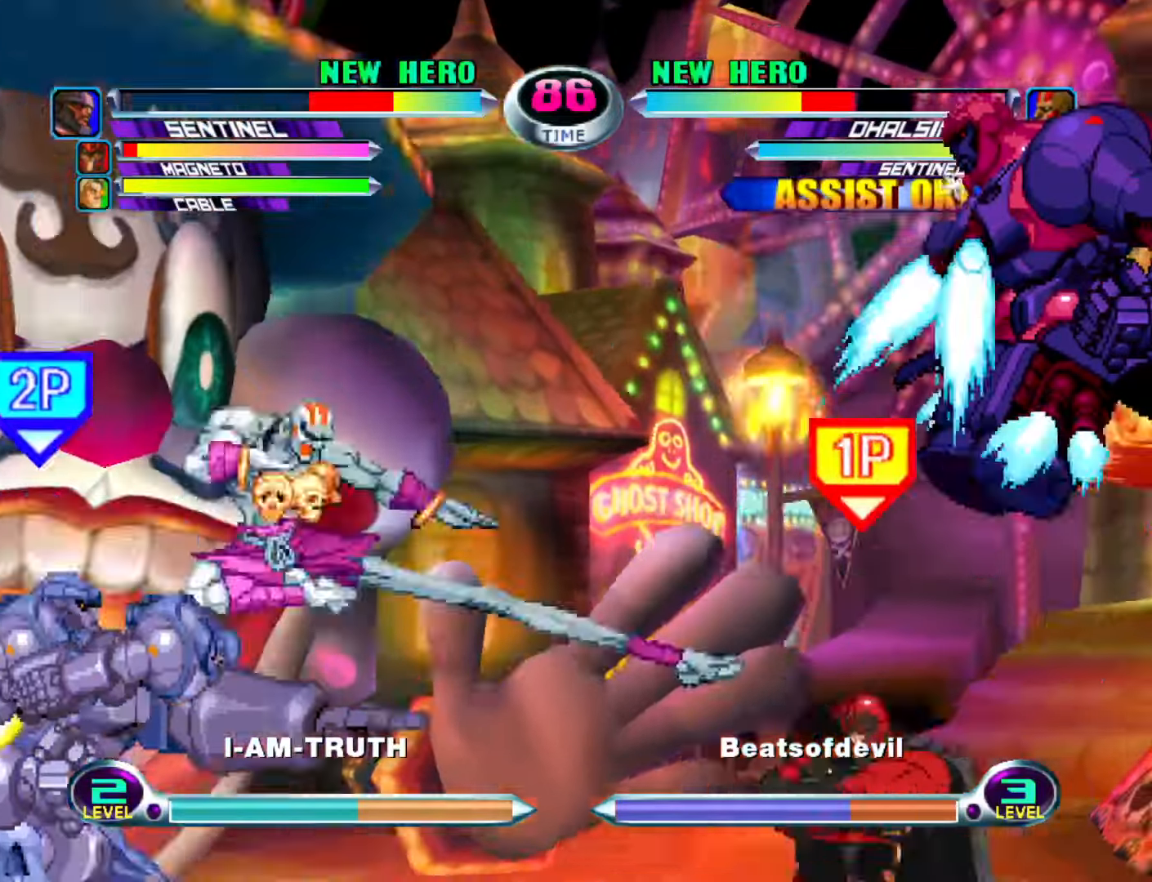
{"buttons": [], "left_stick": "left", "events": [[67, "CIRCLE", "down"], [134, "CIRCLE", "up"], [150, "left_stick", "left"]]}
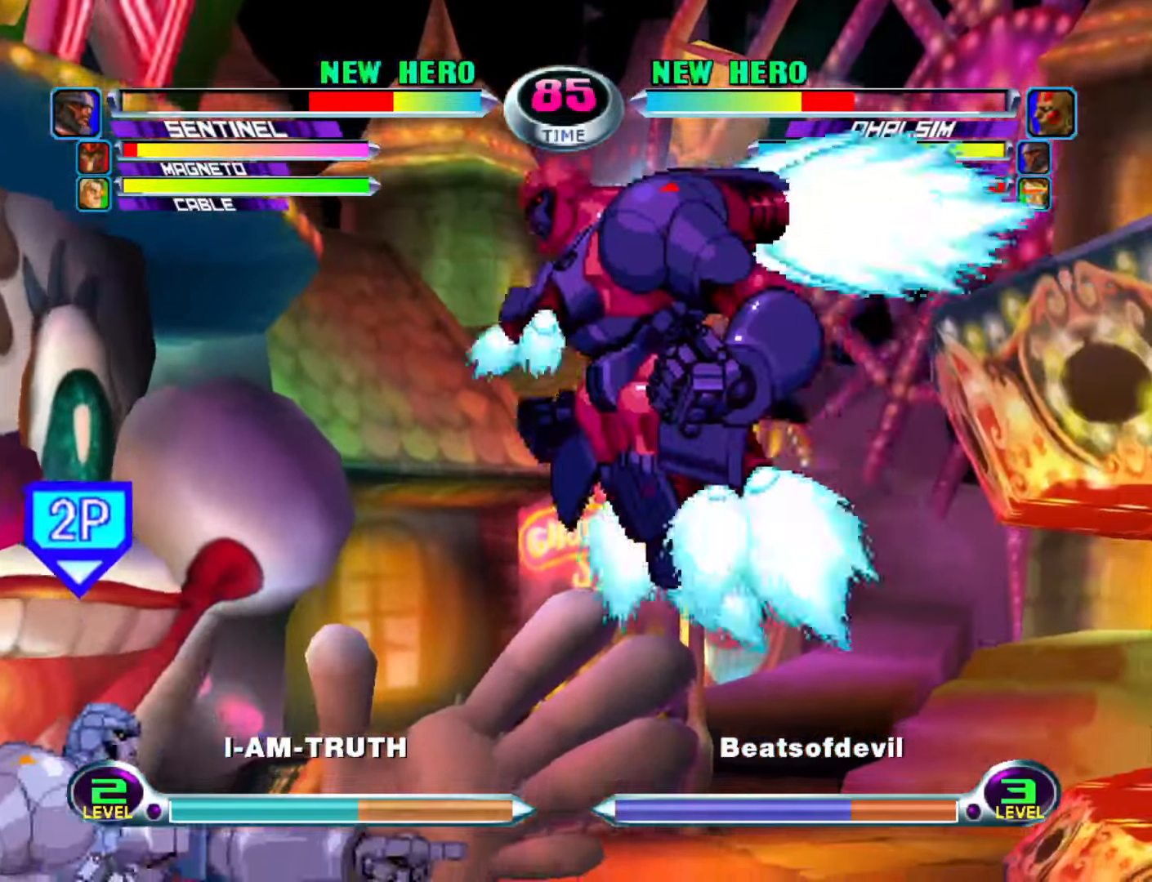
{"buttons": ["CROSS"], "left_stick": "center", "events": [[34, "left_stick", "up-left"], [134, "CIRCLE", "down"], [167, "left_stick", "center"], [184, "CIRCLE", "up"], [317, "SQUARE", "down"], [317, "TRIANGLE", "down"], [367, "SQUARE", "up"], [367, "TRIANGLE", "up"], [500, "CROSS", "down"]]}
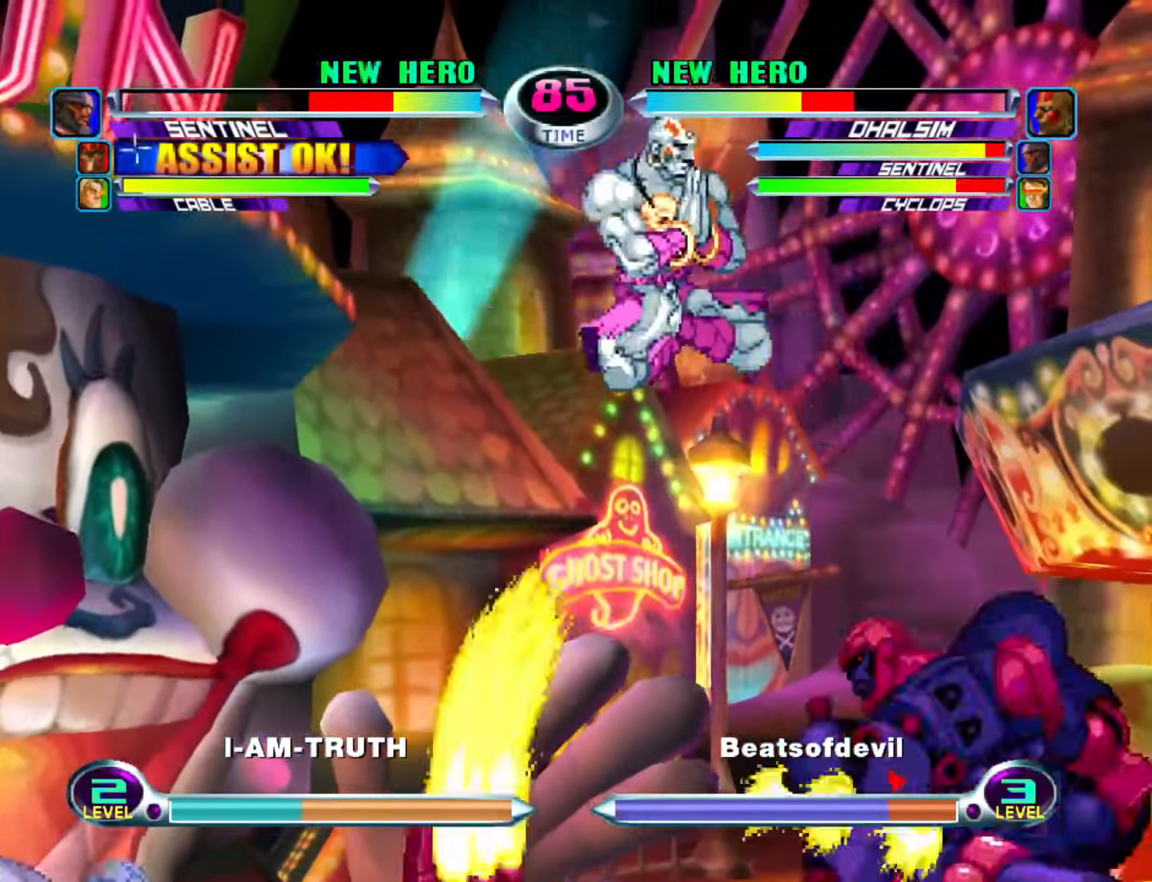
{"buttons": [], "left_stick": "down-right", "events": [[84, "CROSS", "up"], [167, "left_stick", "left"], [367, "R2", "down"], [400, "left_stick", "right"], [434, "R2", "up"], [450, "left_stick", "down-right"]]}
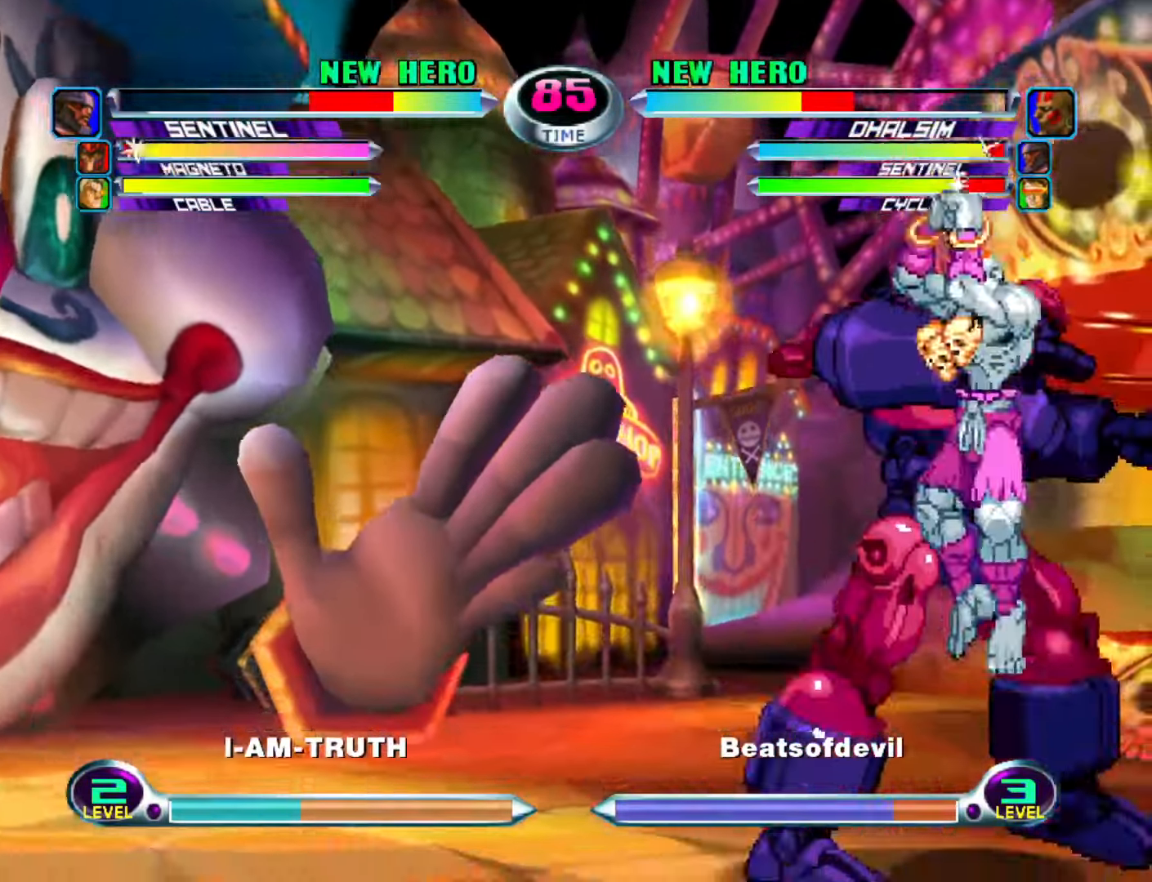
{"buttons": [], "left_stick": "down-right", "events": []}
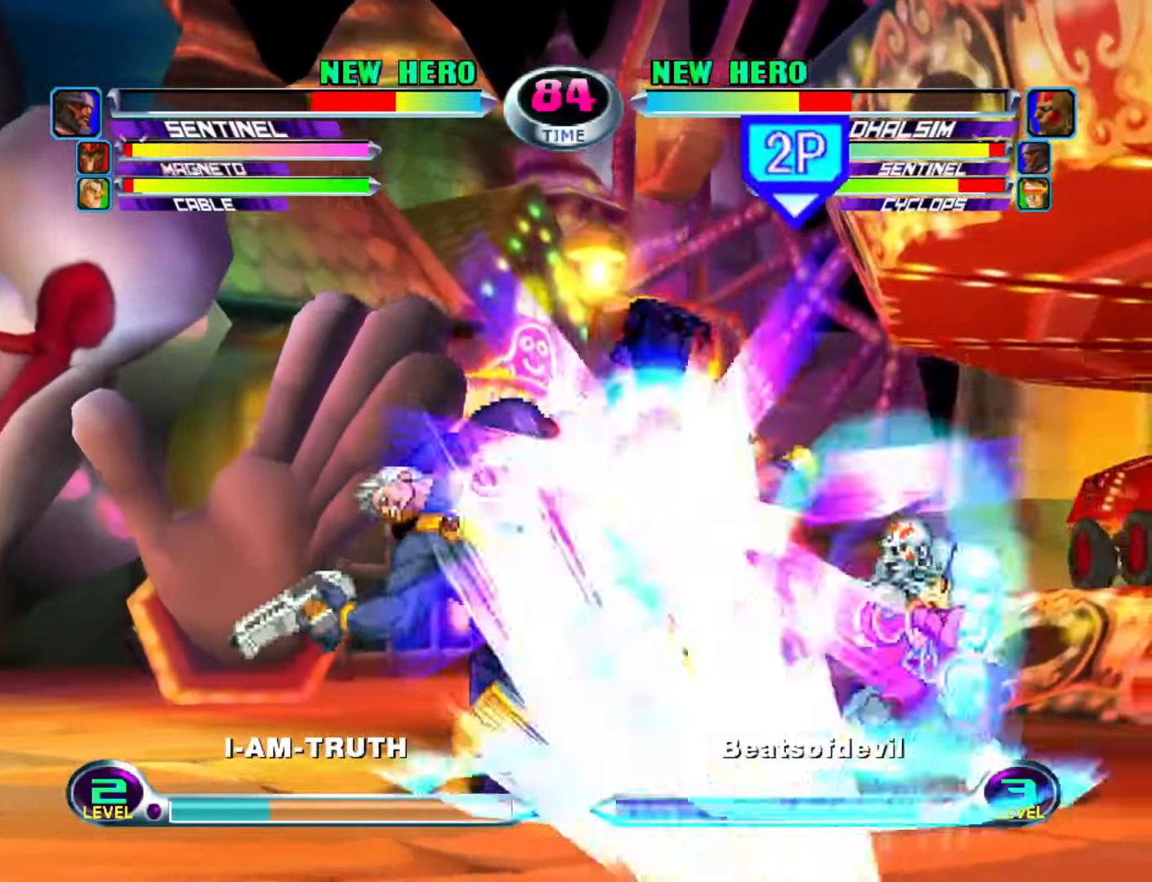
{"buttons": ["TRIANGLE"], "left_stick": "center", "events": [[167, "left_stick", "center"], [267, "left_stick", "down"], [367, "left_stick", "up-left"], [484, "TRIANGLE", "down"], [484, "left_stick", "center"]]}
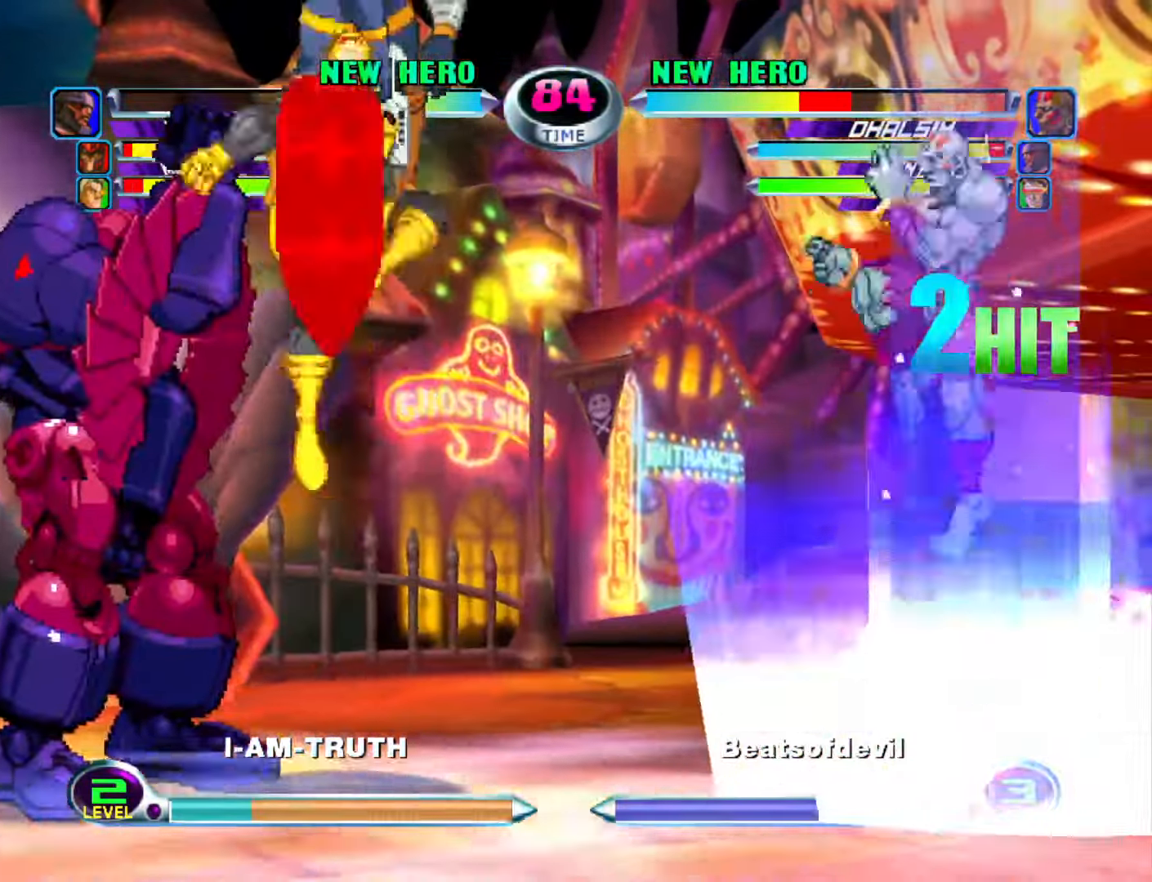
{"buttons": ["TRIANGLE"], "left_stick": "center", "events": [[50, "TRIANGLE", "up"], [317, "left_stick", "down-left"], [334, "SQUARE", "down"], [350, "TRIANGLE", "down"], [384, "SQUARE", "up"], [384, "TRIANGLE", "up"], [467, "left_stick", "center"], [484, "TRIANGLE", "down"]]}
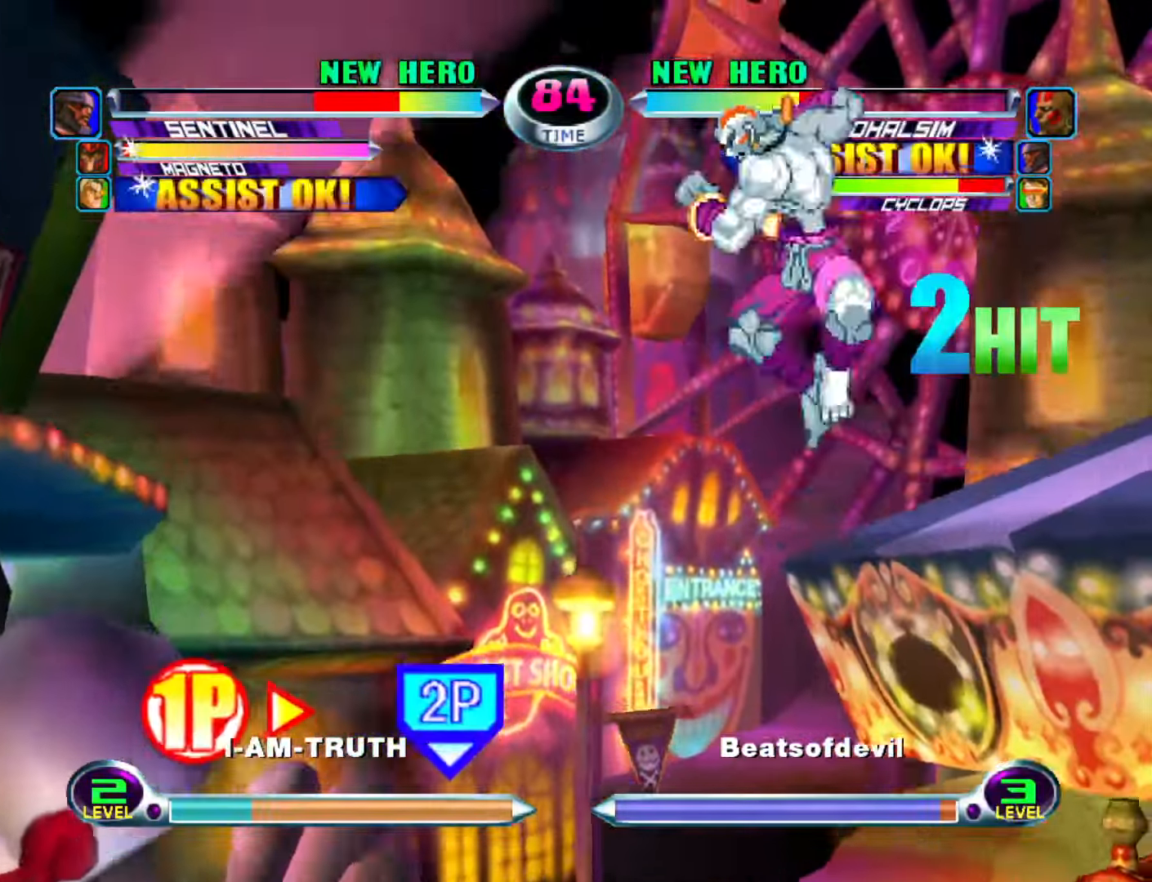
{"buttons": ["TRIANGLE"], "left_stick": "center", "events": [[84, "TRIANGLE", "up"], [467, "TRIANGLE", "down"]]}
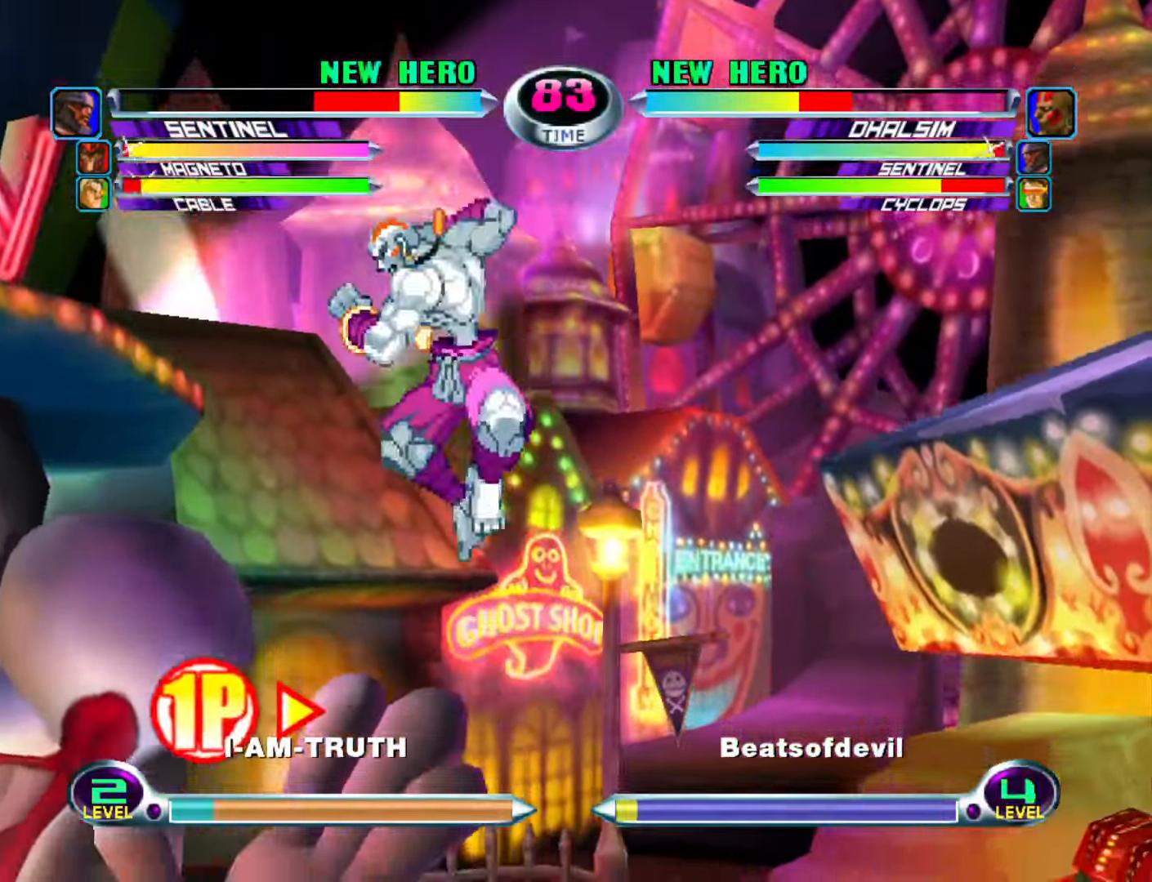
{"buttons": [], "left_stick": "down-left", "events": [[17, "TRIANGLE", "up"], [300, "left_stick", "down-right"], [434, "R1", "down"], [434, "SQUARE", "down"], [467, "left_stick", "down-left"], [484, "R1", "up"], [484, "SQUARE", "up"]]}
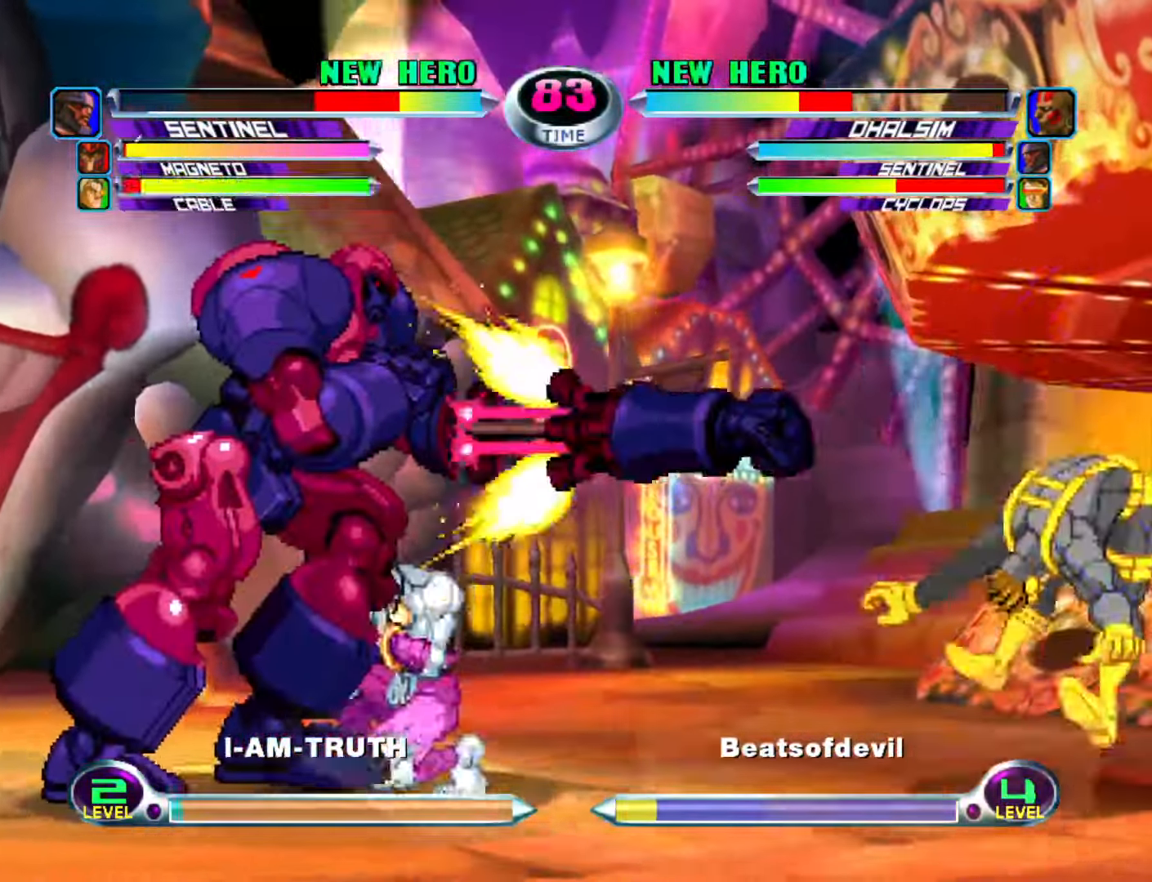
{"buttons": [], "left_stick": "down-right", "events": [[67, "R1", "down"], [67, "SQUARE", "down"], [167, "left_stick", "down"], [184, "R1", "up"], [184, "SQUARE", "up"], [300, "left_stick", "down-right"], [366, "TRIANGLE", "down"], [450, "TRIANGLE", "up"]]}
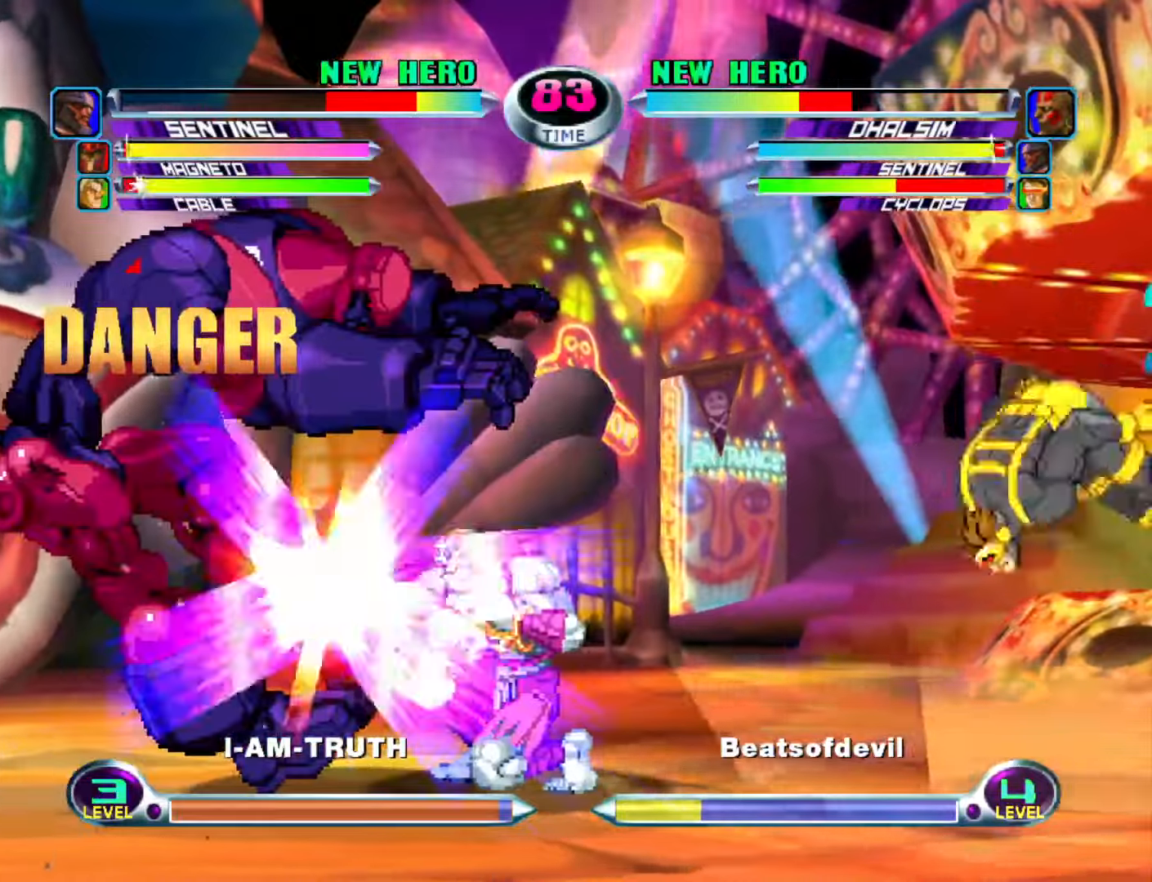
{"buttons": [], "left_stick": "down-right", "events": [[150, "CIRCLE", "down"], [200, "CIRCLE", "up"], [283, "CIRCLE", "down"], [350, "CIRCLE", "up"], [416, "CIRCLE", "down"], [500, "CIRCLE", "up"]]}